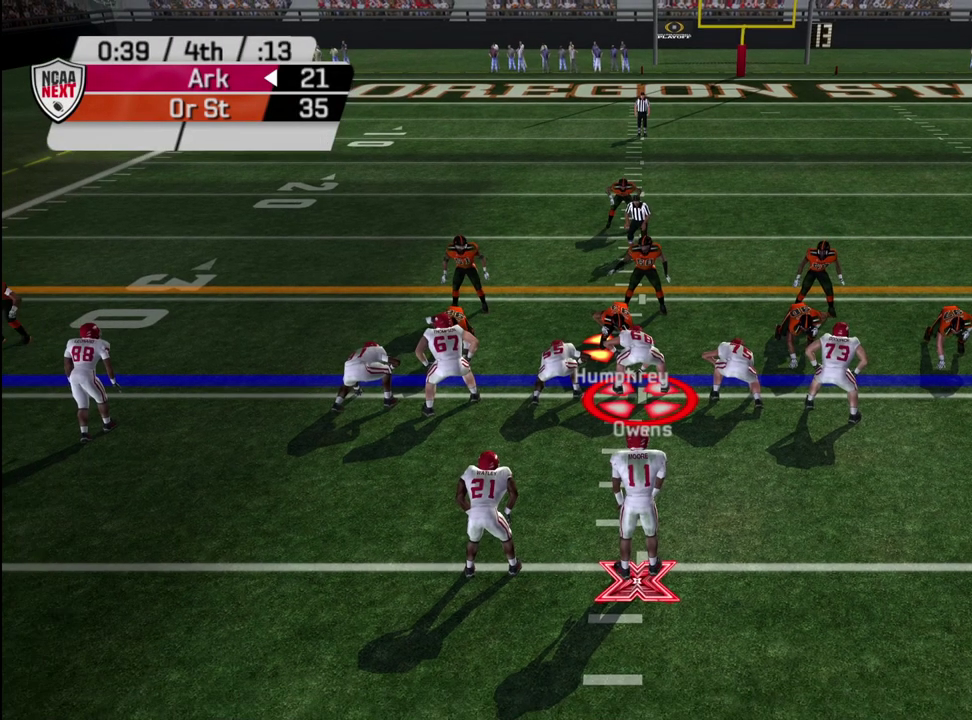
Gameplay with a controller (PlayStation layout); each line is a JSON object with the inputs held at the frame after it (dt_ms = milliseconds from this image to that frame). "events" lists button and stick changes between this image and that frame as [ms after this image, input, new state], when the widget could be followed in between. Not read: L1.
{"dt_ms": 300, "buttons": [], "left_stick": "down", "right_stick": "down", "events": [[217, "left_stick", "down"], [250, "right_stick", "down"]]}
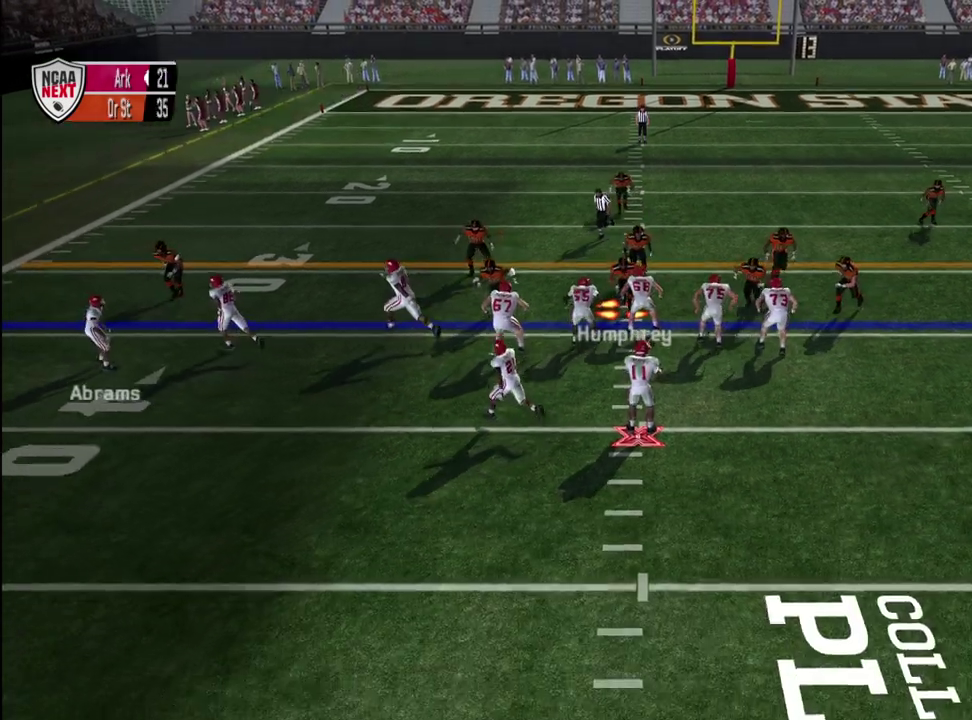
{"dt_ms": 300, "buttons": [], "left_stick": "down", "right_stick": "down", "events": []}
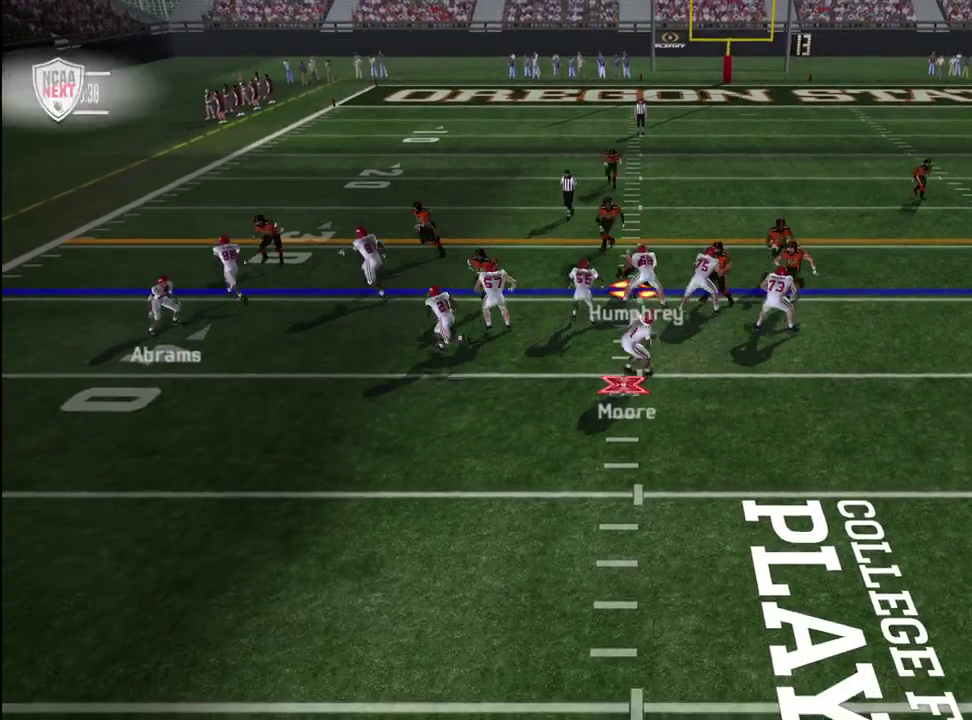
{"dt_ms": 800, "buttons": [], "left_stick": "left", "right_stick": "center", "events": [[250, "left_stick", "down-left"], [267, "right_stick", "center"], [367, "left_stick", "left"]]}
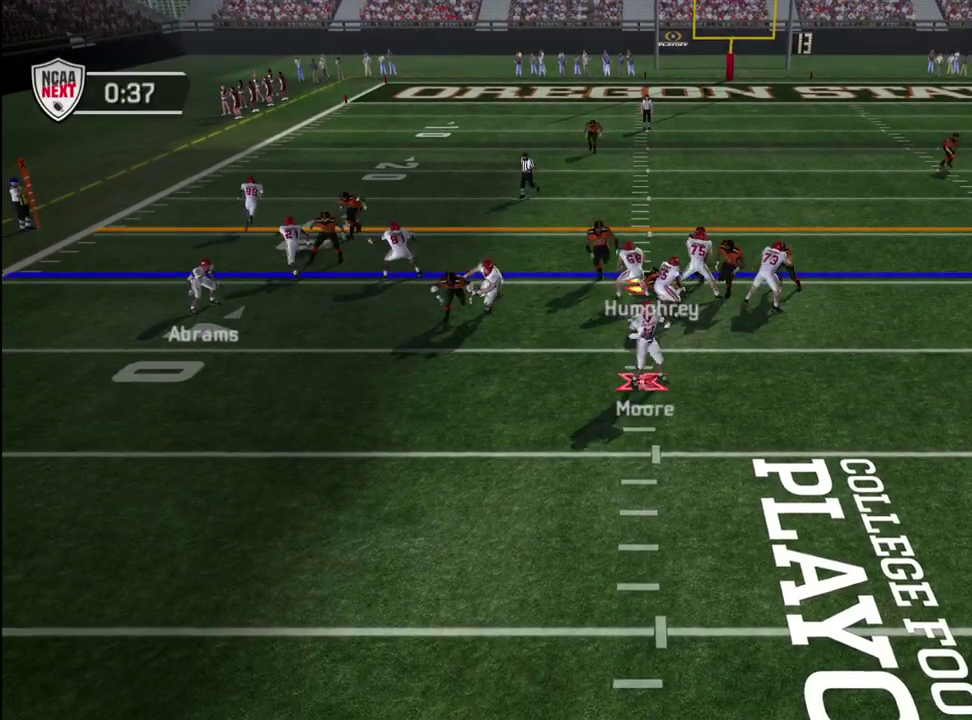
{"dt_ms": 400, "buttons": [], "left_stick": "left", "right_stick": "center", "events": [[117, "left_stick", "center"], [317, "left_stick", "left"]]}
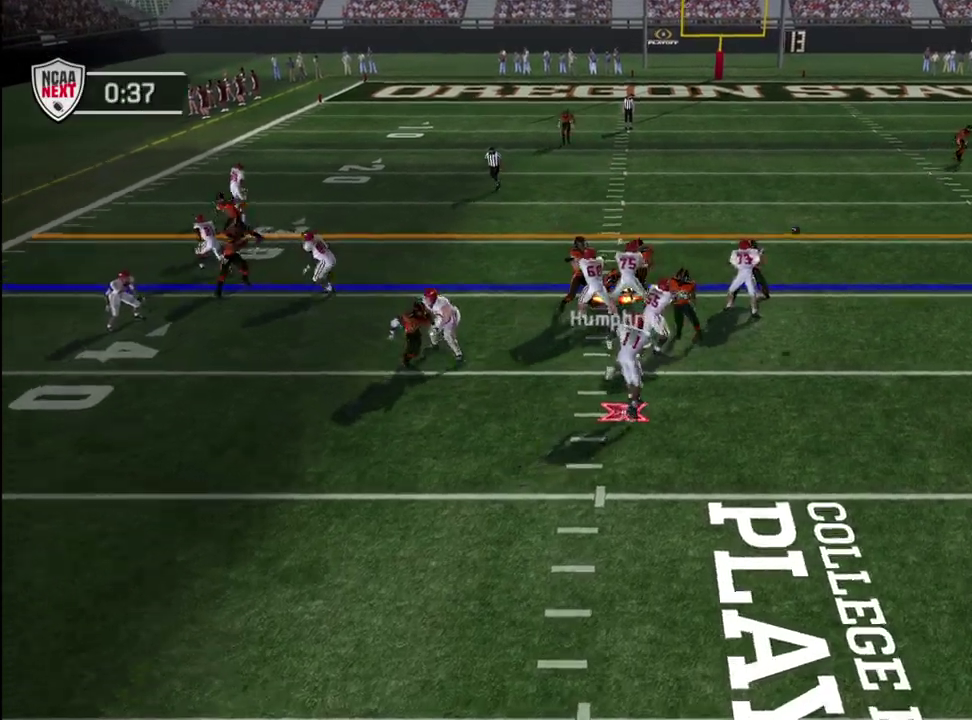
{"dt_ms": 300, "buttons": [], "left_stick": "up-left", "right_stick": "center", "events": [[100, "left_stick", "right"], [283, "left_stick", "up-left"]]}
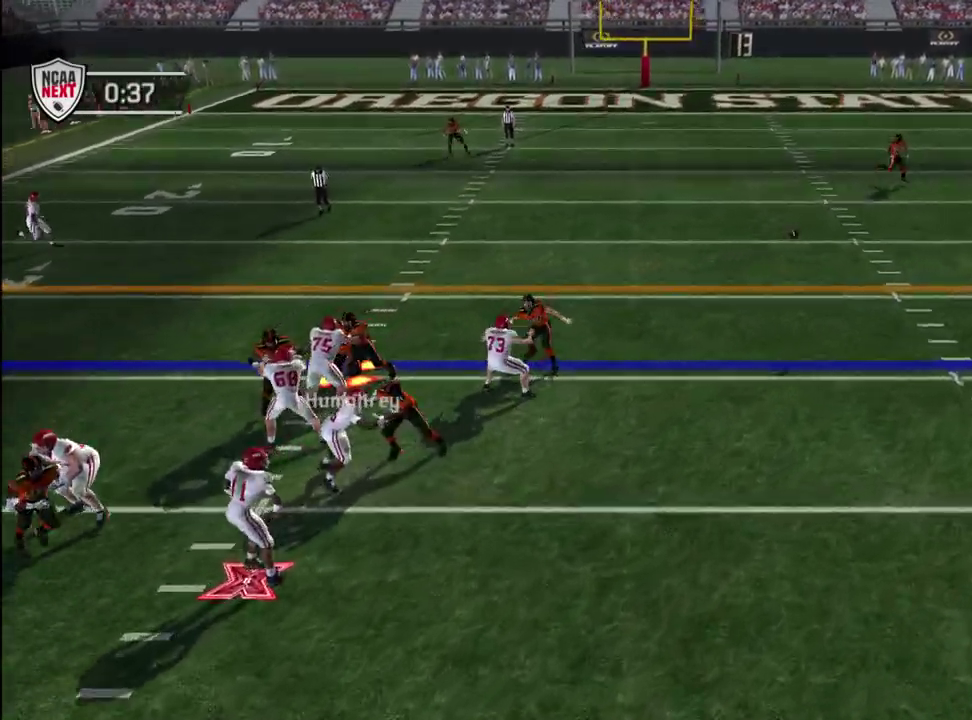
{"dt_ms": 600, "buttons": [], "left_stick": "left", "right_stick": "center", "events": [[250, "left_stick", "down-right"], [317, "left_stick", "up-left"], [417, "left_stick", "left"]]}
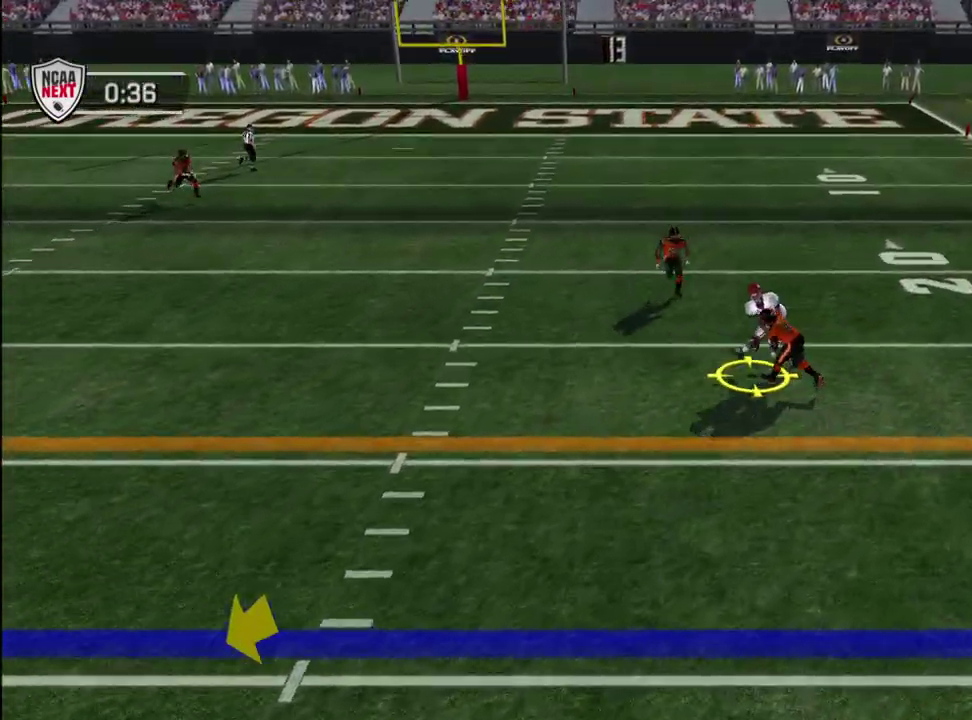
{"dt_ms": 600, "buttons": [], "left_stick": "center", "right_stick": "center", "events": [[467, "left_stick", "up-left"], [600, "left_stick", "center"]]}
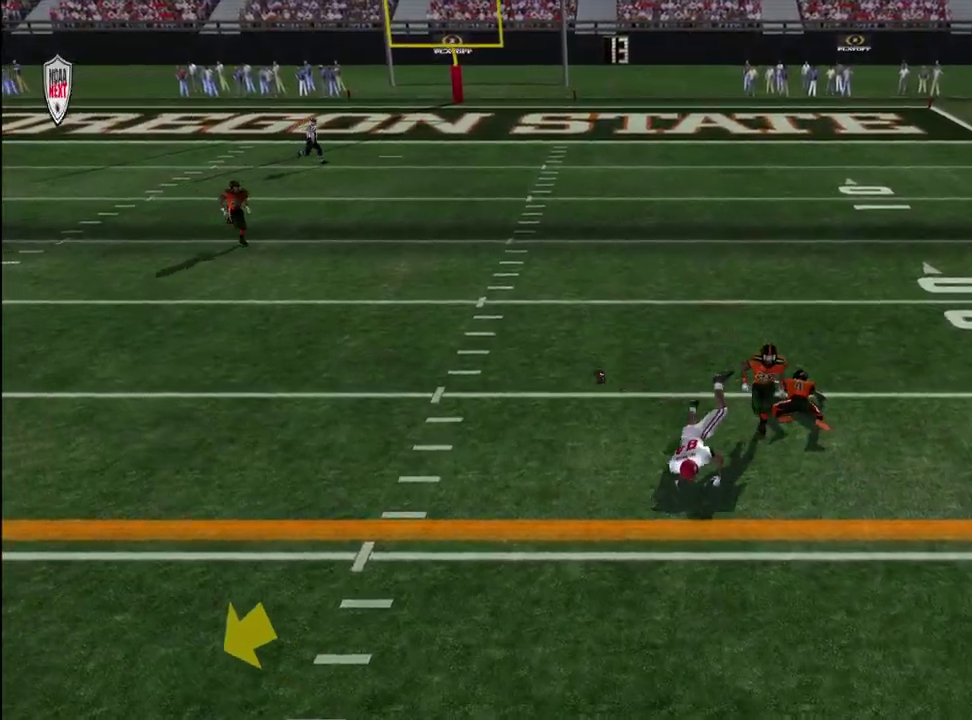
{"dt_ms": 600, "buttons": [], "left_stick": "center", "right_stick": "center", "events": []}
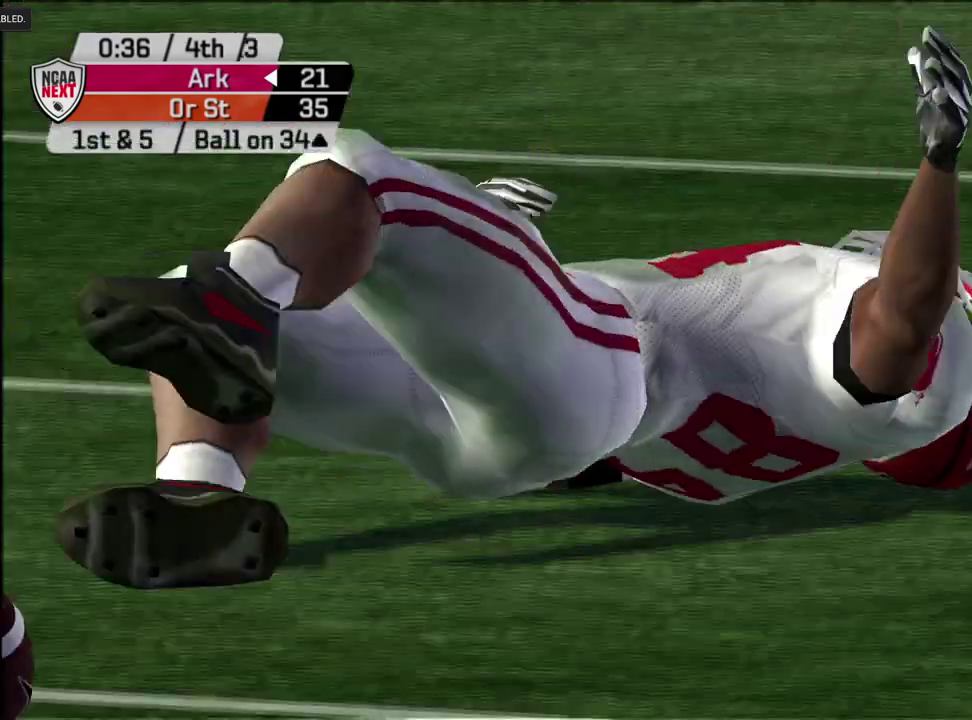
{"dt_ms": 600, "buttons": ["CROSS"], "left_stick": "center", "right_stick": "center", "events": [[133, "CROSS", "down"], [217, "CROSS", "up"], [283, "CROSS", "down"], [383, "CROSS", "up"], [433, "CROSS", "down"], [517, "CROSS", "up"], [583, "CROSS", "down"]]}
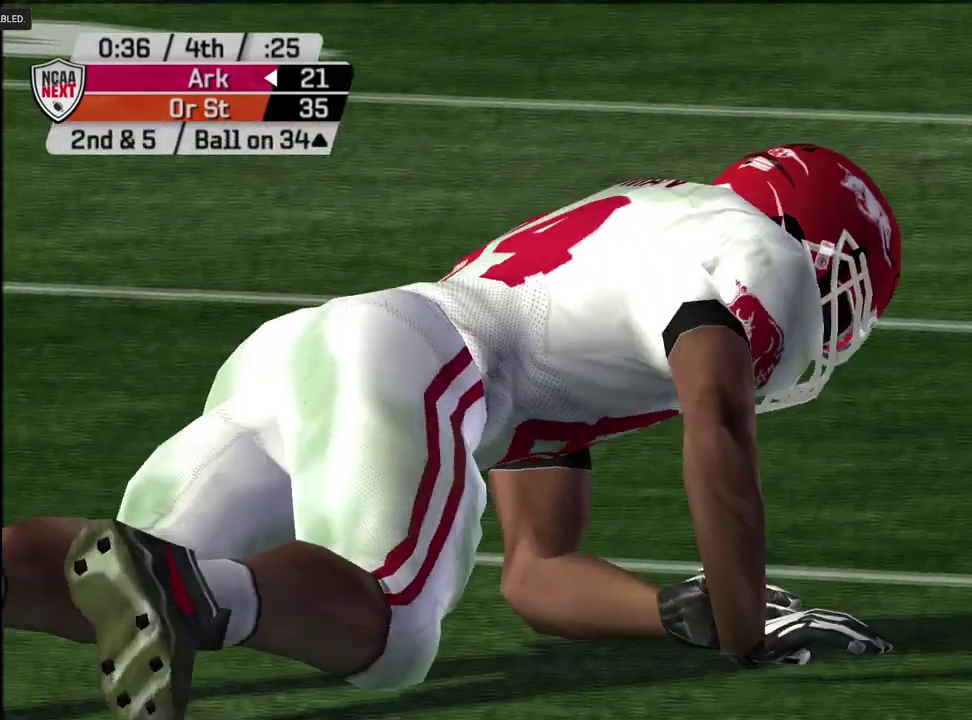
{"dt_ms": 300, "buttons": [], "left_stick": "center", "right_stick": "center", "events": [[33, "CROSS", "up"], [117, "CROSS", "down"], [167, "CROSS", "up"], [217, "CROSS", "down"], [300, "CROSS", "up"]]}
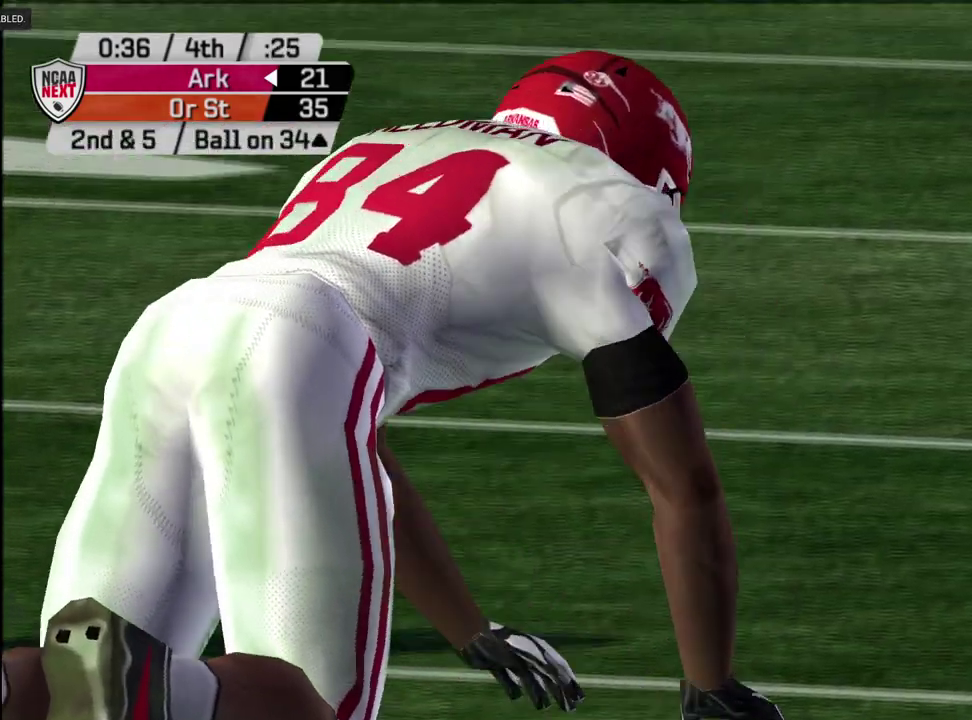
{"dt_ms": 500, "buttons": [], "left_stick": "center", "right_stick": "center", "events": []}
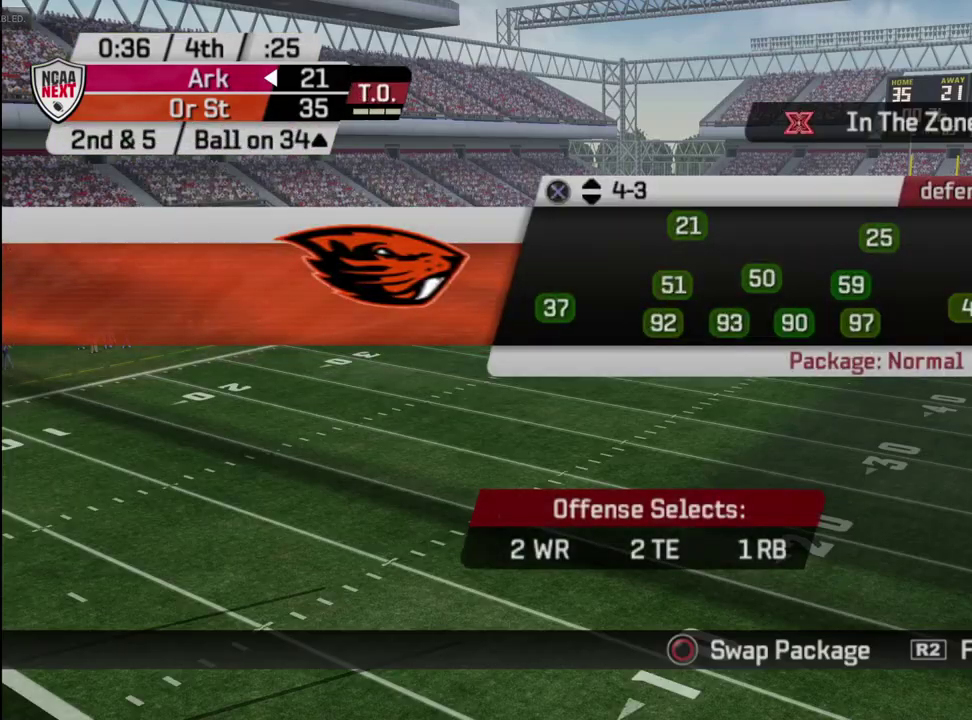
{"dt_ms": 300, "buttons": [], "left_stick": "down", "right_stick": "center", "events": [[233, "left_stick", "down"]]}
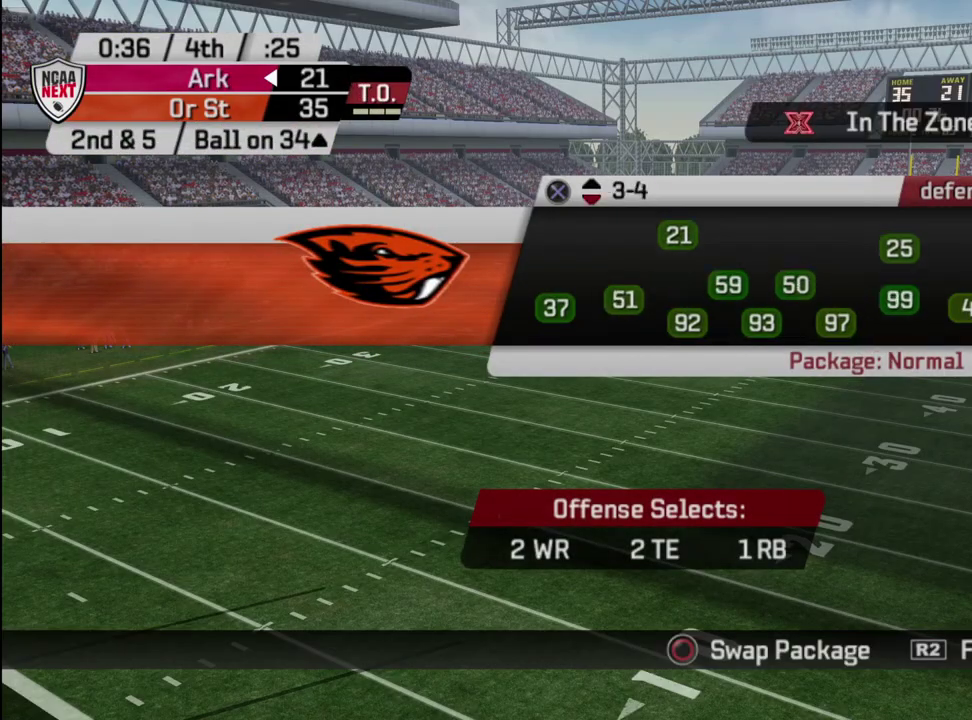
{"dt_ms": 700, "buttons": [], "left_stick": "center", "right_stick": "center", "events": [[50, "left_stick", "center"], [150, "left_stick", "down"], [217, "left_stick", "center"], [250, "CROSS", "down"], [333, "CROSS", "up"], [417, "SQUARE", "down"], [517, "SQUARE", "up"]]}
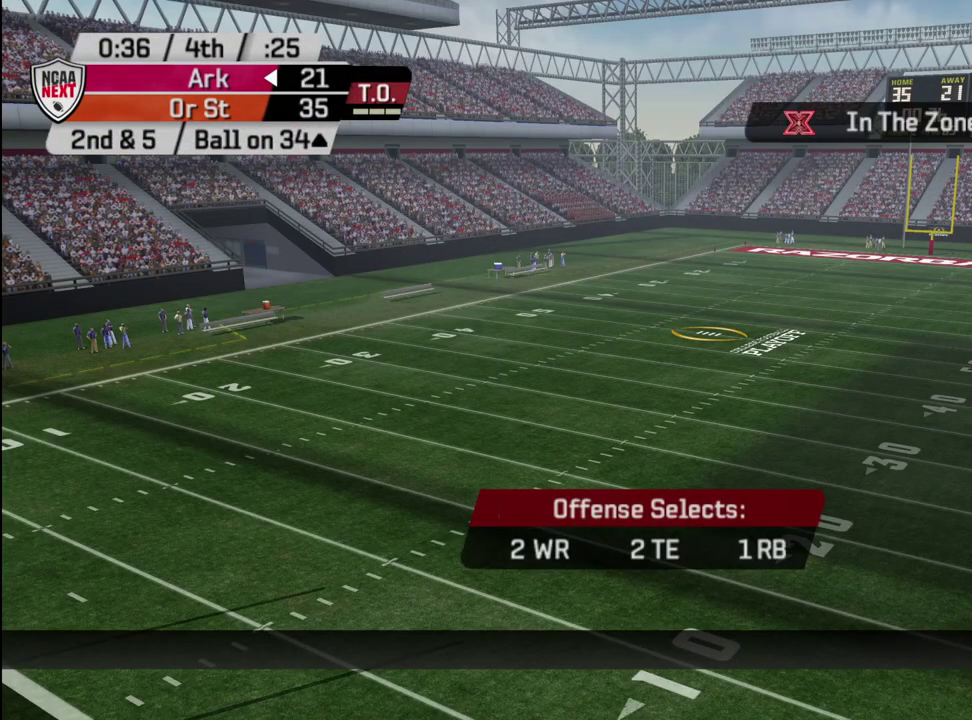
{"dt_ms": 400, "buttons": [], "left_stick": "center", "right_stick": "center", "events": []}
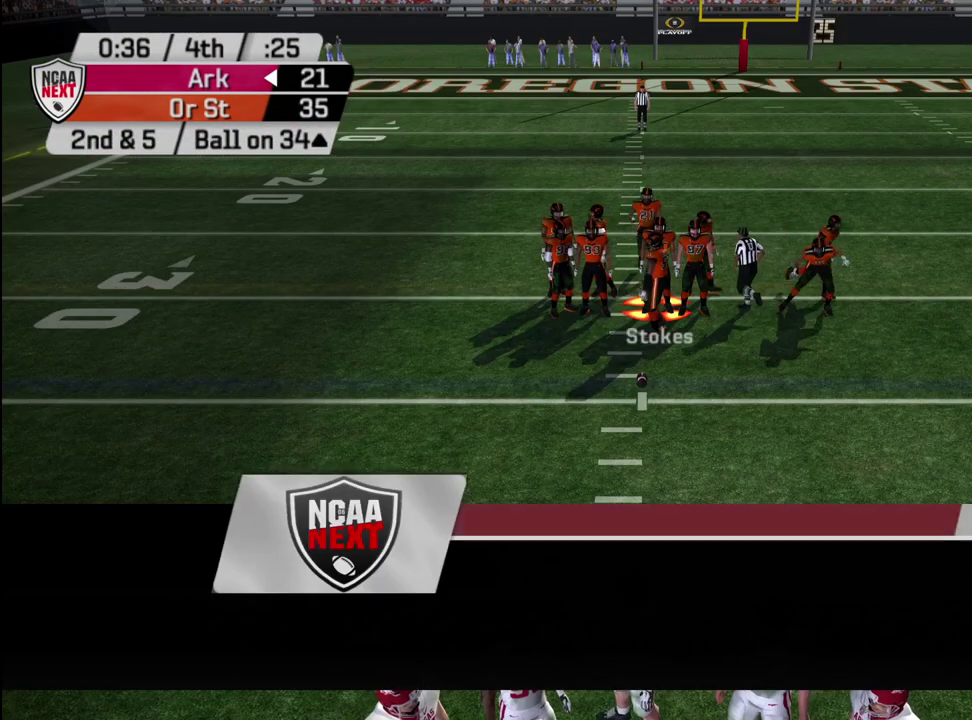
{"dt_ms": 600, "buttons": [], "left_stick": "center", "right_stick": "center", "events": []}
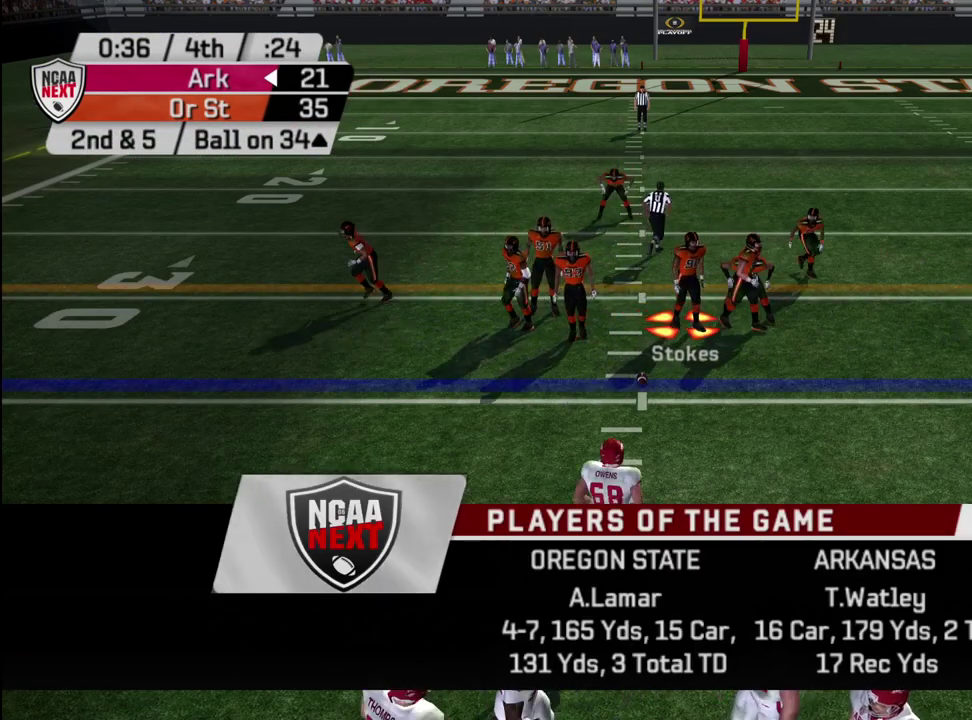
{"dt_ms": 600, "buttons": [], "left_stick": "center", "right_stick": "center", "events": []}
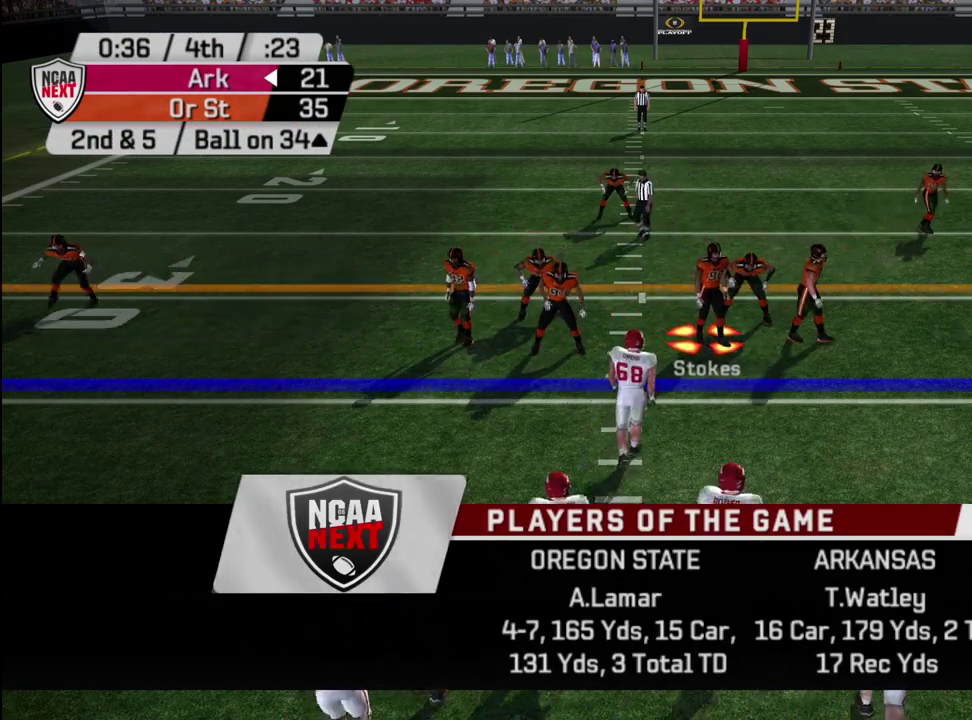
{"dt_ms": 600, "buttons": ["L2"], "left_stick": "center", "right_stick": "center", "events": [[350, "L2", "down"], [467, "L2", "up"], [533, "L2", "down"]]}